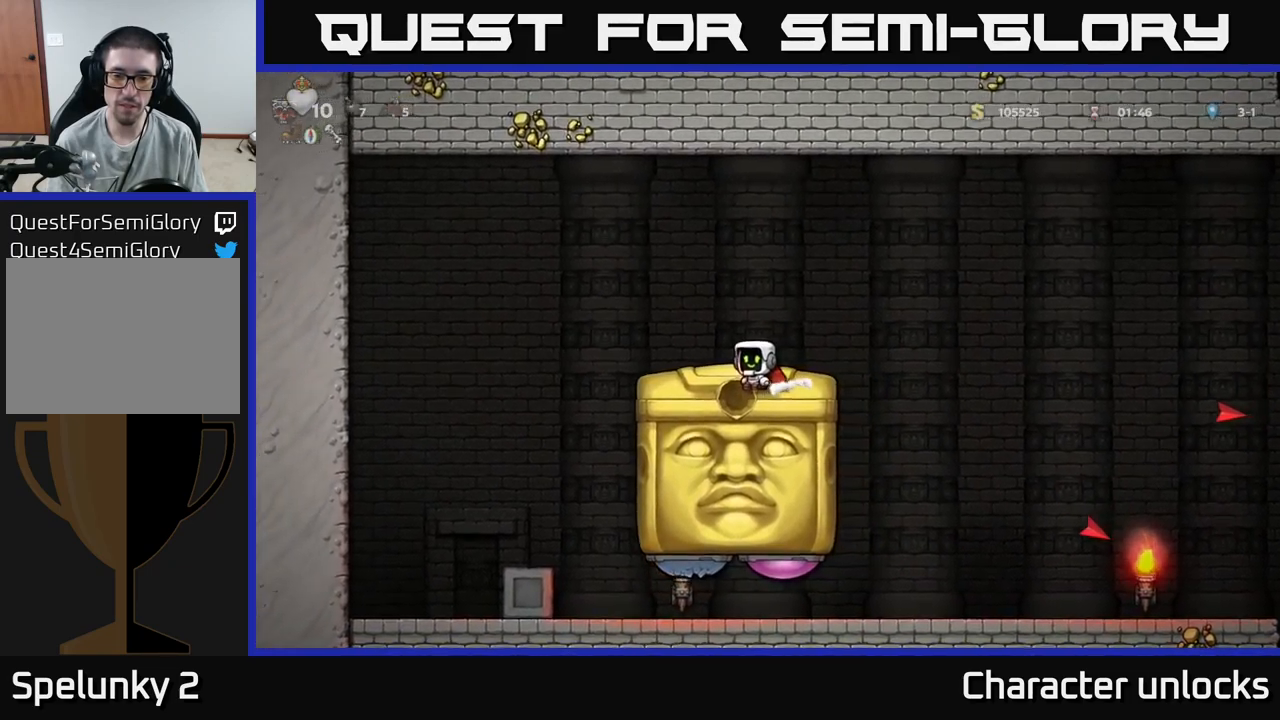
Gameplay with a controller (Xbox layout); each line is a JSON object with the inputs held at the frame after it. "events" lists button and stick changes between this image and that frame as [ms after this image, input, new state], when the widget could be followed in between. Not read: left_stick right_stick.
{"buttons": ["DPAD_RIGHT"], "events": [[67, "A", "down"], [83, "DPAD_RIGHT", "down"], [167, "A", "up"]]}
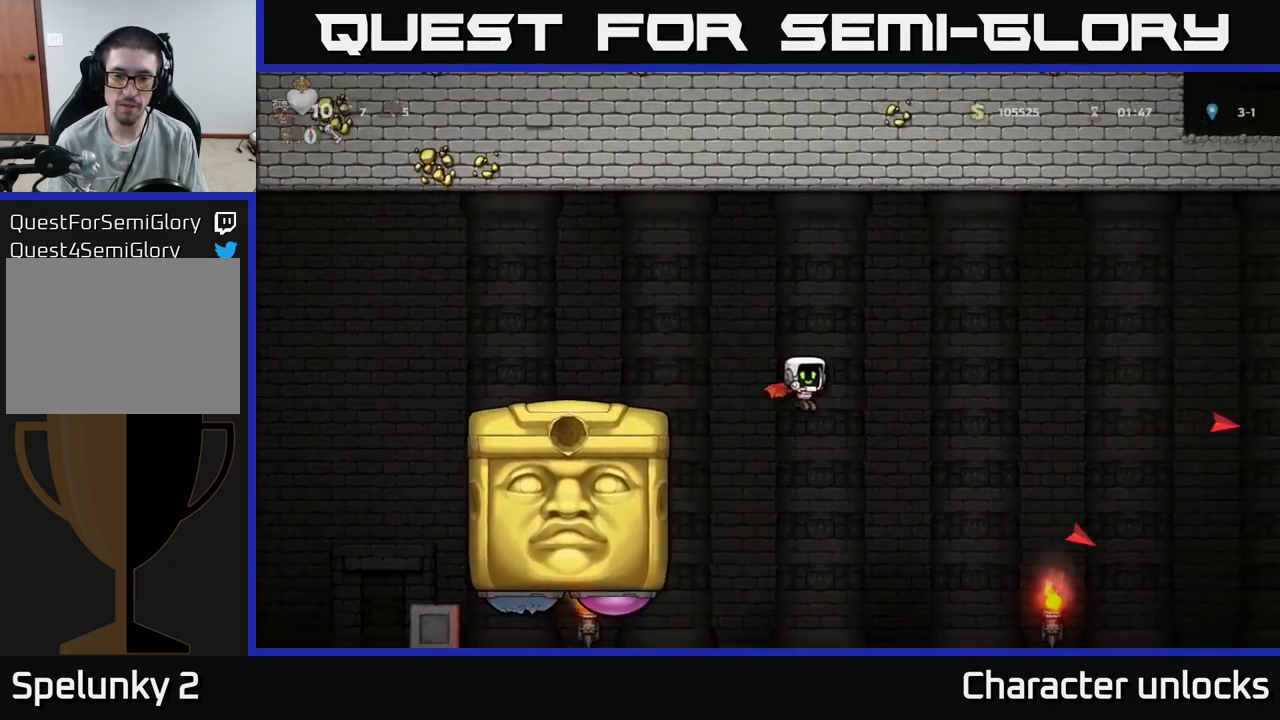
{"buttons": [], "events": [[167, "A", "down"], [267, "A", "up"], [367, "DPAD_RIGHT", "up"]]}
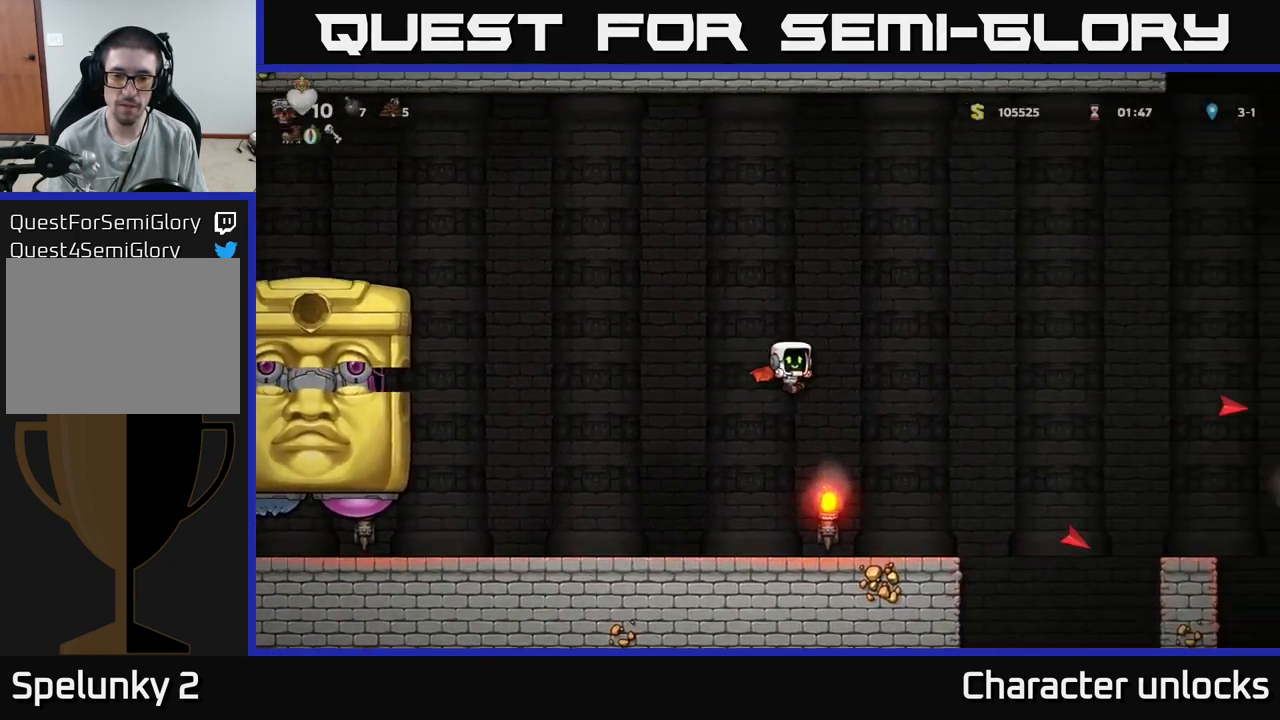
{"buttons": ["DPAD_RIGHT"], "events": [[217, "DPAD_RIGHT", "down"]]}
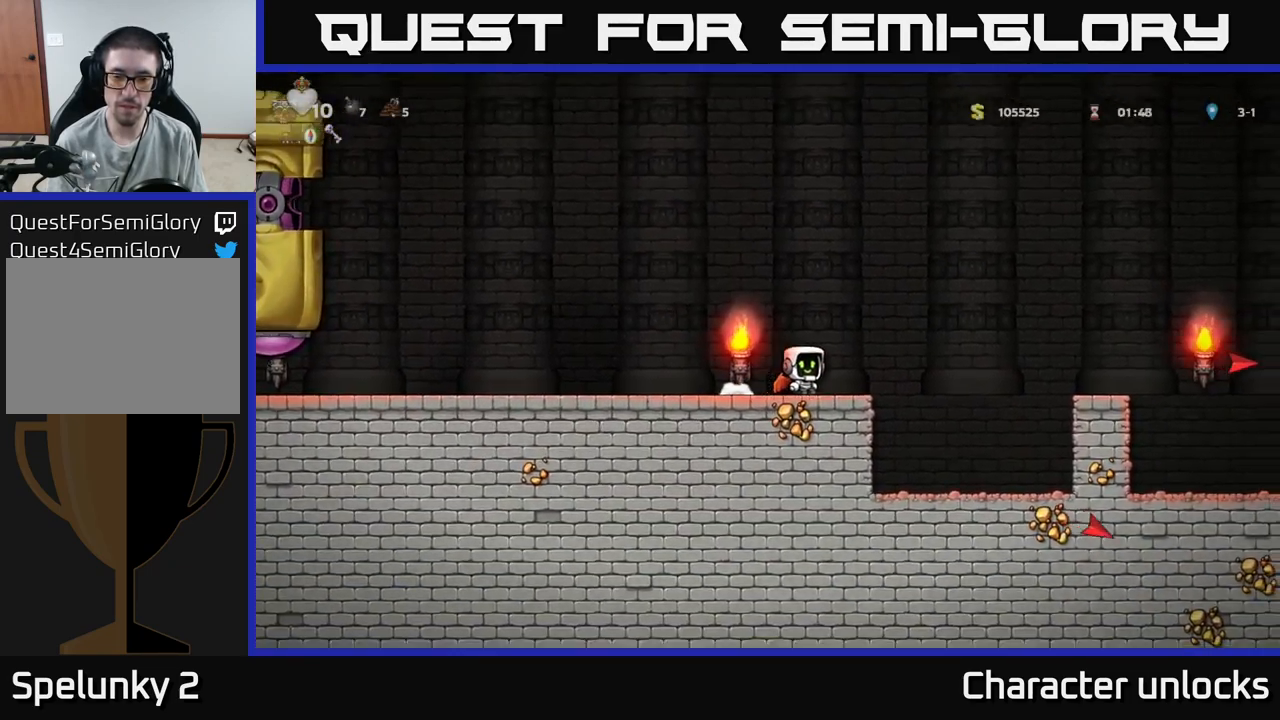
{"buttons": ["DPAD_RIGHT"], "events": [[50, "A", "down"], [483, "A", "up"]]}
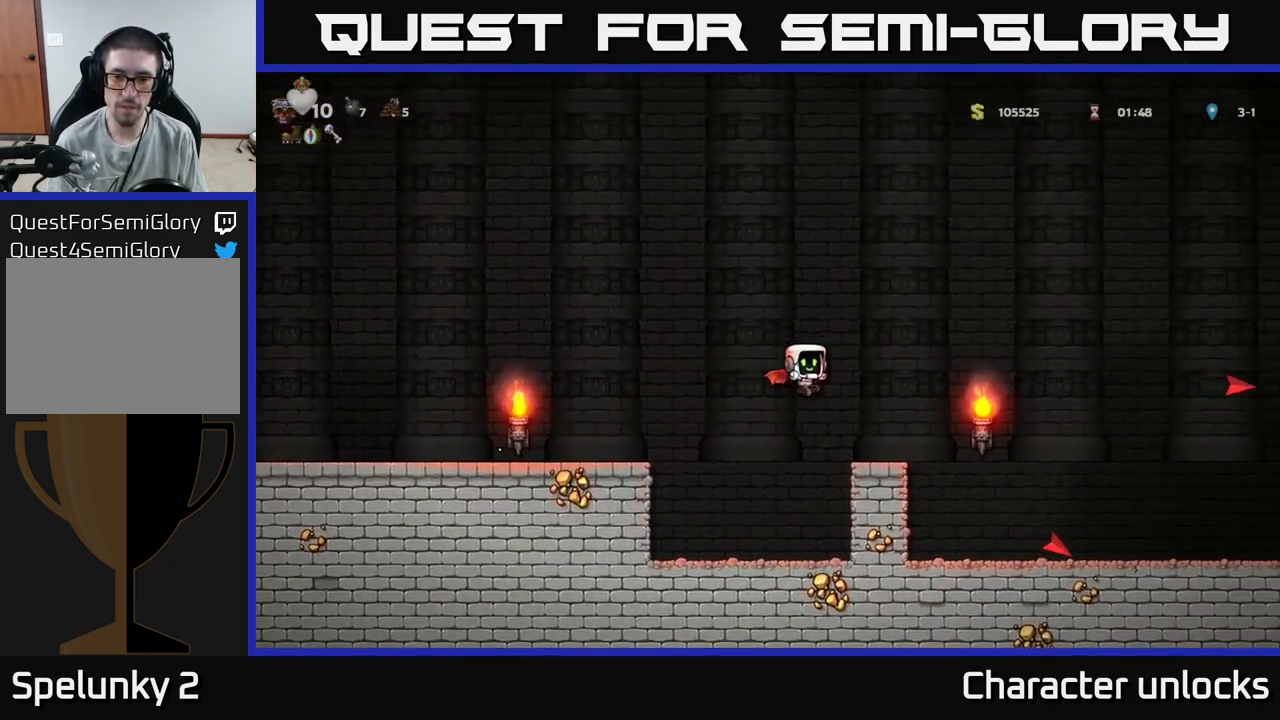
{"buttons": ["A"], "events": [[133, "DPAD_RIGHT", "up"], [433, "A", "down"]]}
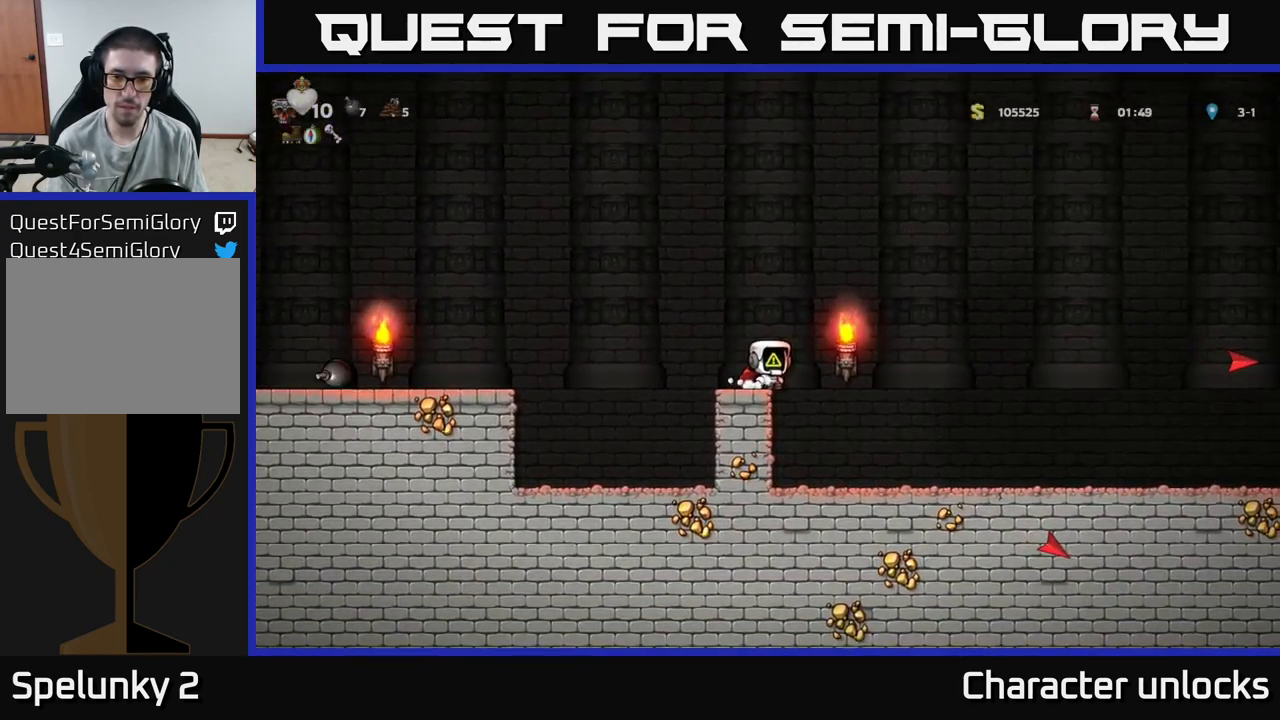
{"buttons": ["A", "DPAD_RIGHT"], "events": [[33, "DPAD_RIGHT", "down"], [167, "A", "up"], [366, "A", "down"]]}
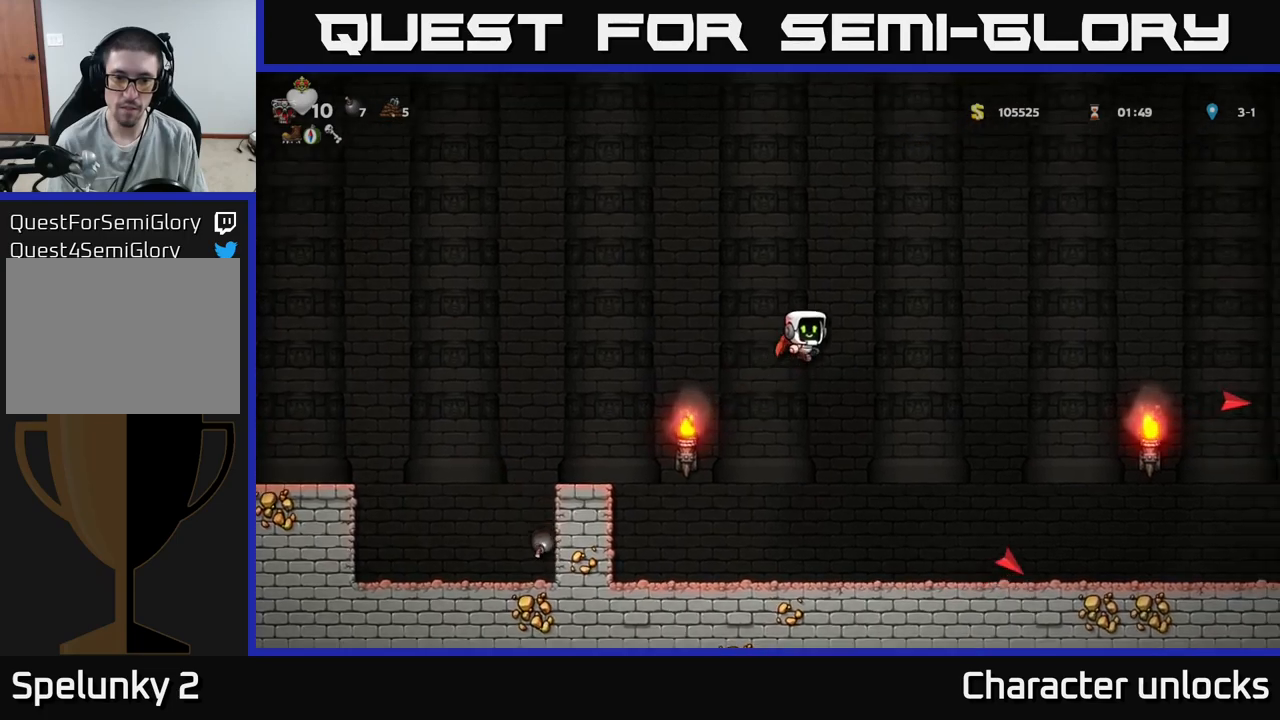
{"buttons": ["A", "DPAD_RIGHT"], "events": []}
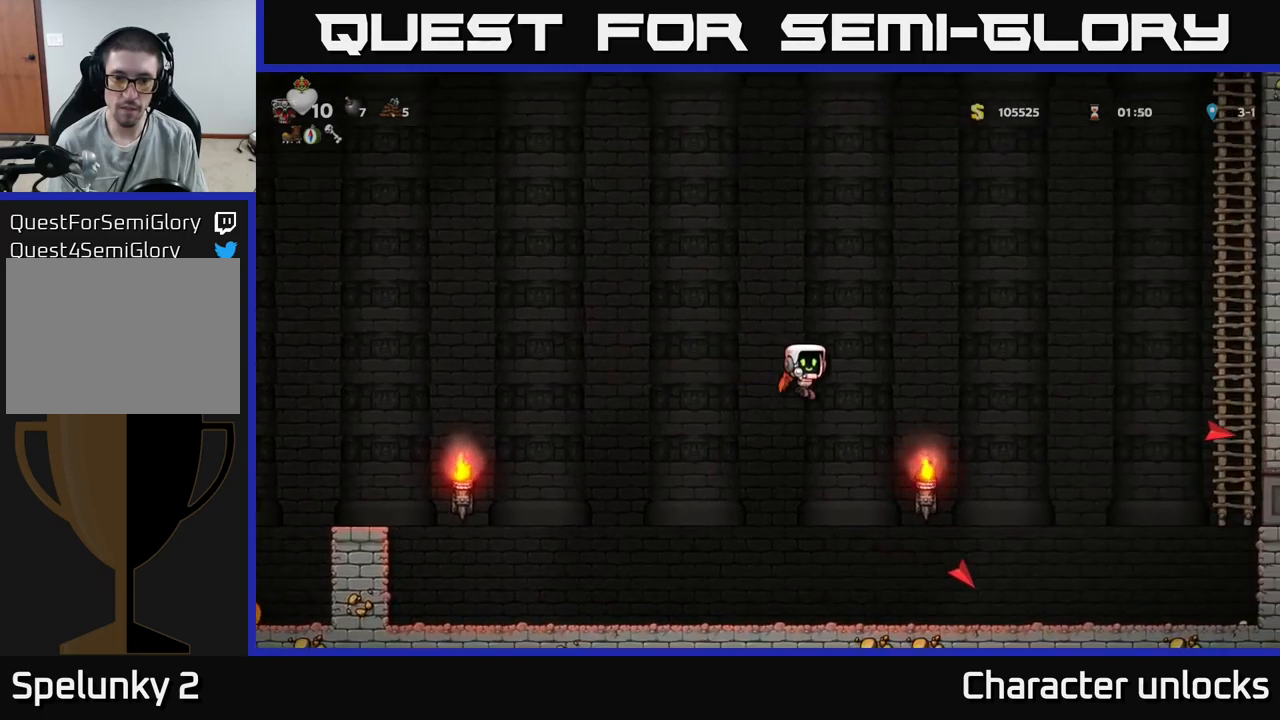
{"buttons": ["A", "DPAD_RIGHT"], "events": []}
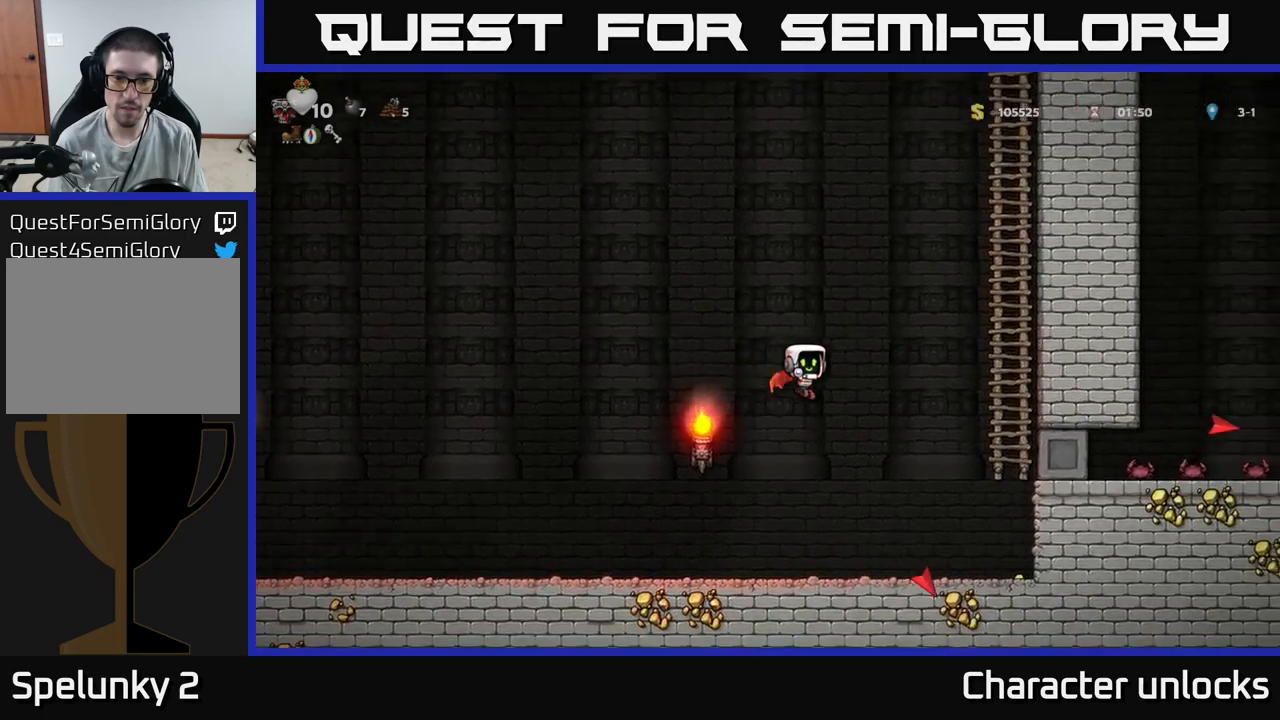
{"buttons": ["A", "DPAD_UP", "DPAD_RIGHT"], "events": [[483, "DPAD_UP", "down"]]}
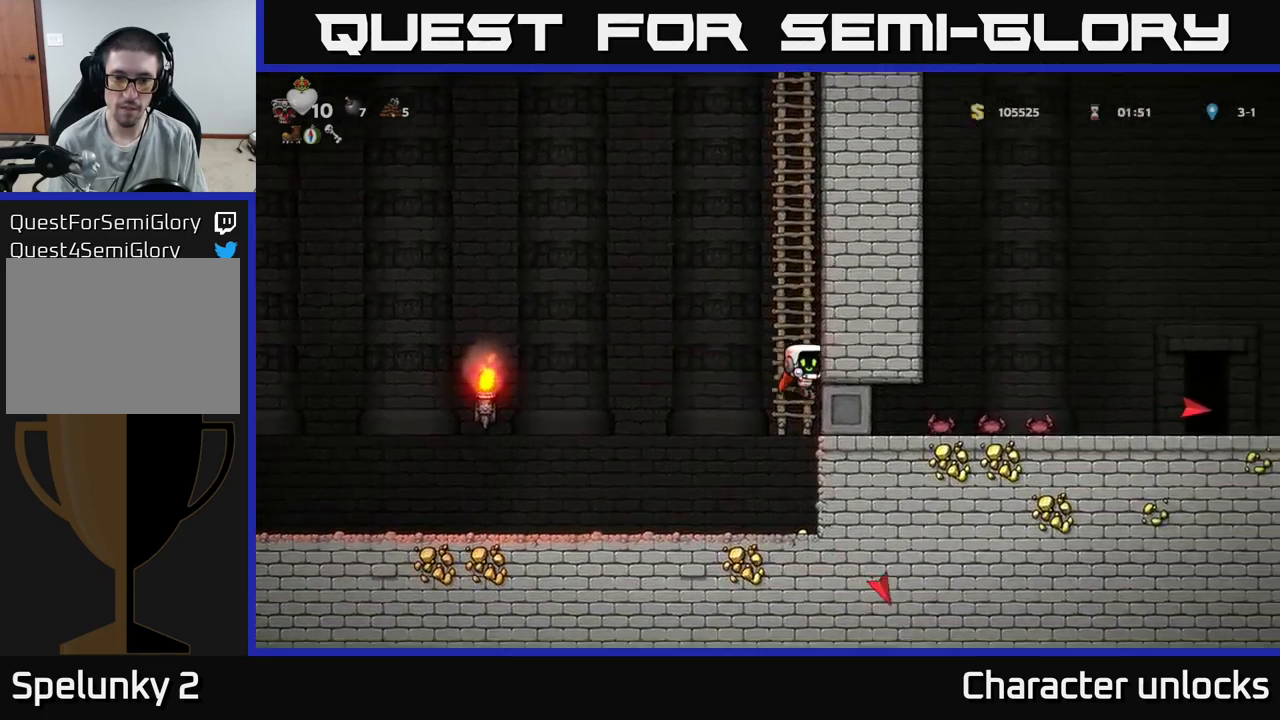
{"buttons": ["A", "DPAD_LEFT"], "events": [[67, "DPAD_RIGHT", "up"], [267, "A", "up"], [400, "DPAD_LEFT", "down"], [483, "A", "down"], [483, "DPAD_UP", "up"]]}
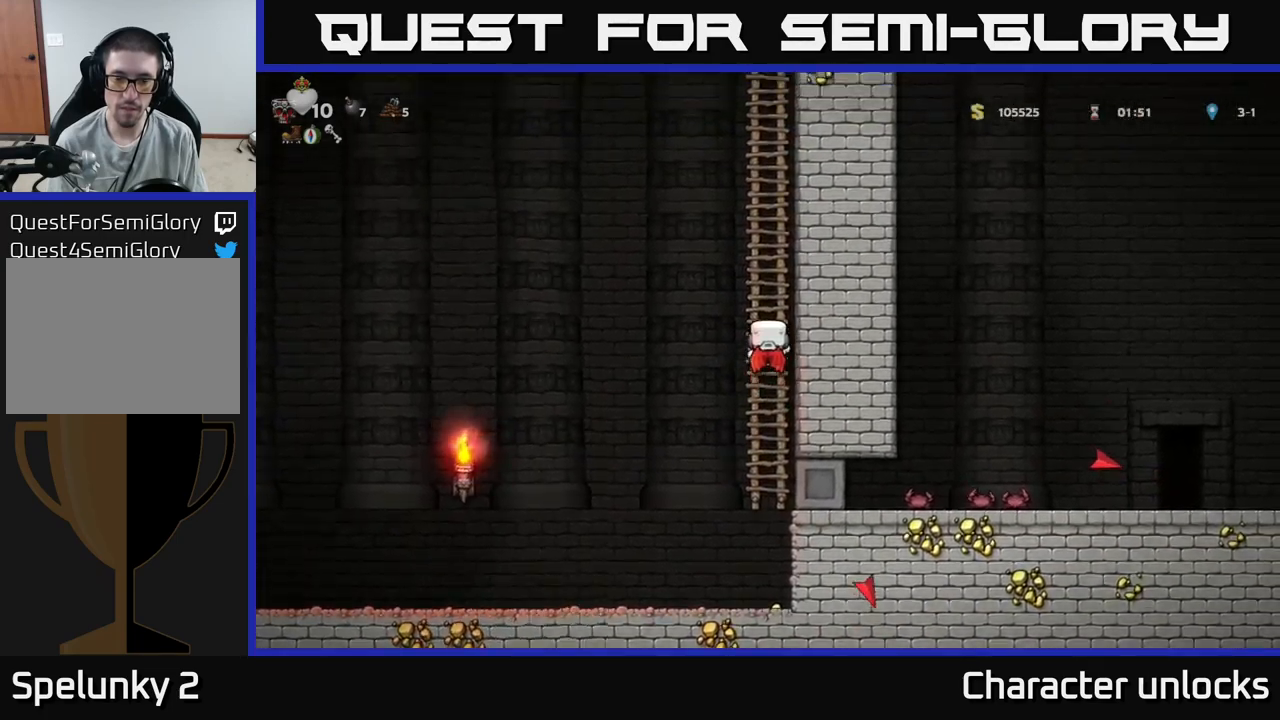
{"buttons": ["A", "DPAD_LEFT"], "events": [[250, "A", "up"], [483, "A", "down"]]}
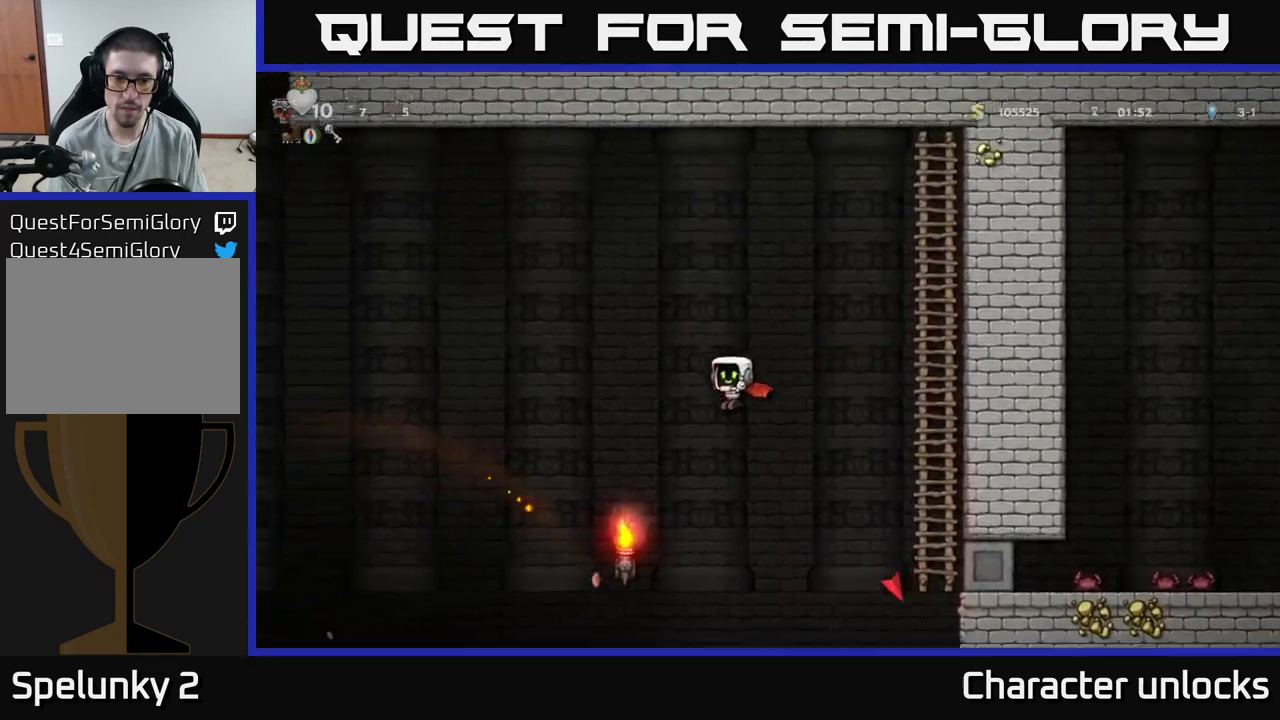
{"buttons": ["A", "DPAD_LEFT"], "events": []}
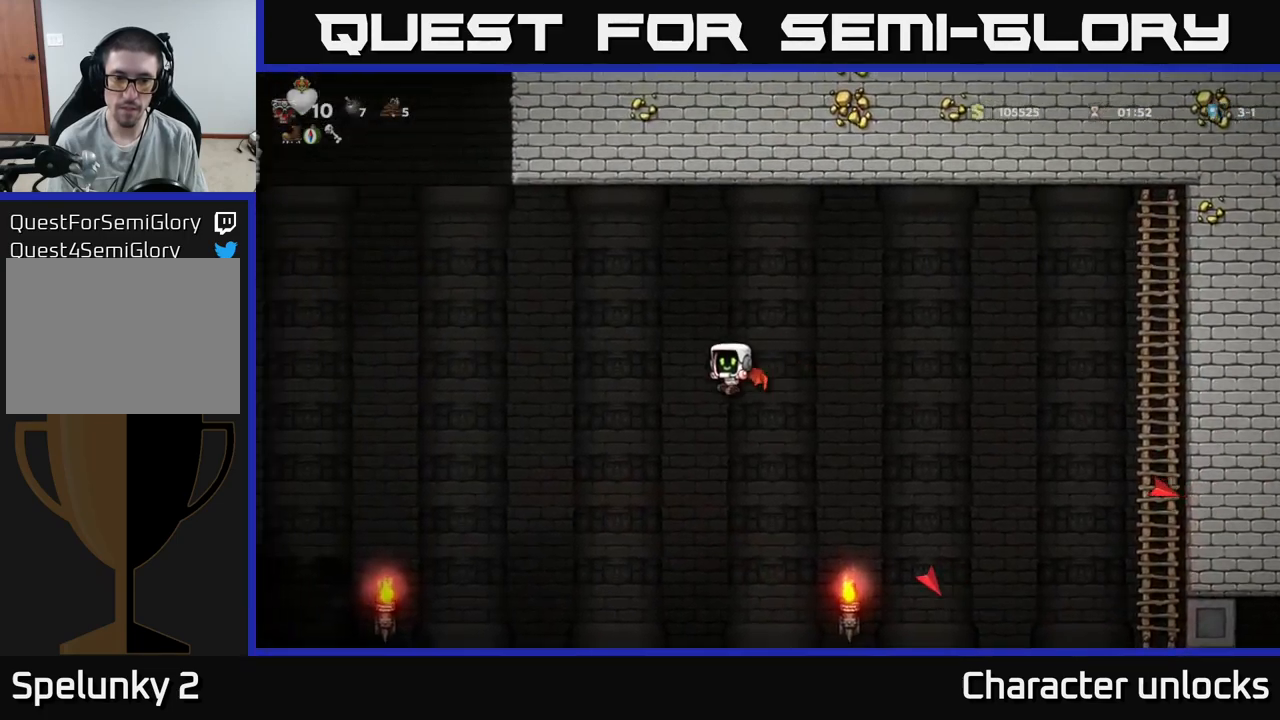
{"buttons": [], "events": [[233, "DPAD_LEFT", "up"], [367, "A", "up"]]}
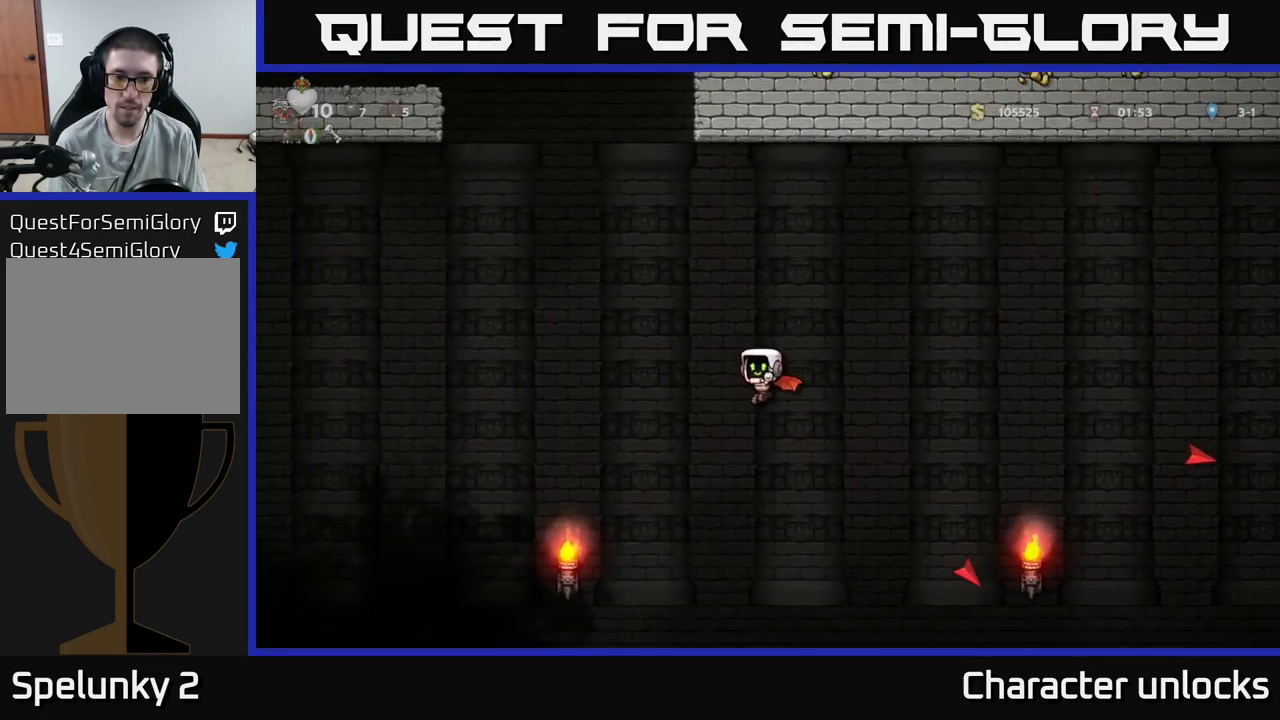
{"buttons": [], "events": [[267, "A", "down"], [500, "A", "up"]]}
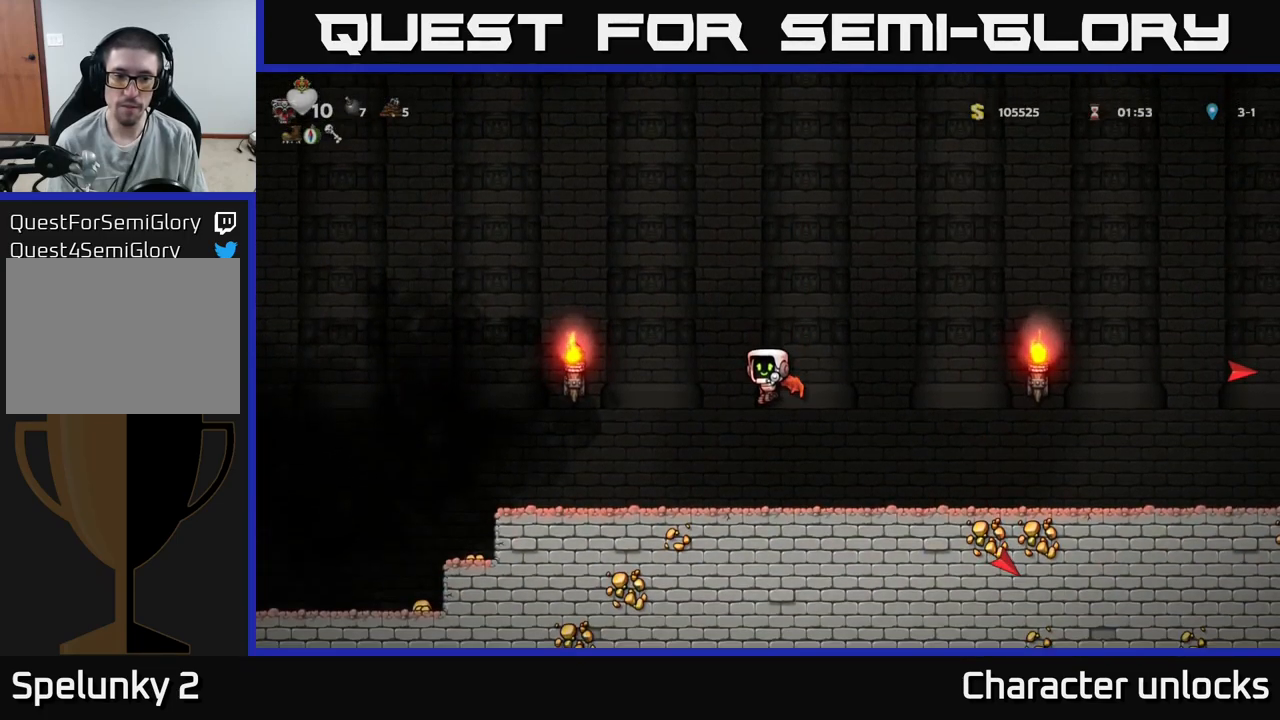
{"buttons": ["A", "DPAD_LEFT"], "events": [[50, "DPAD_LEFT", "down"], [483, "A", "down"]]}
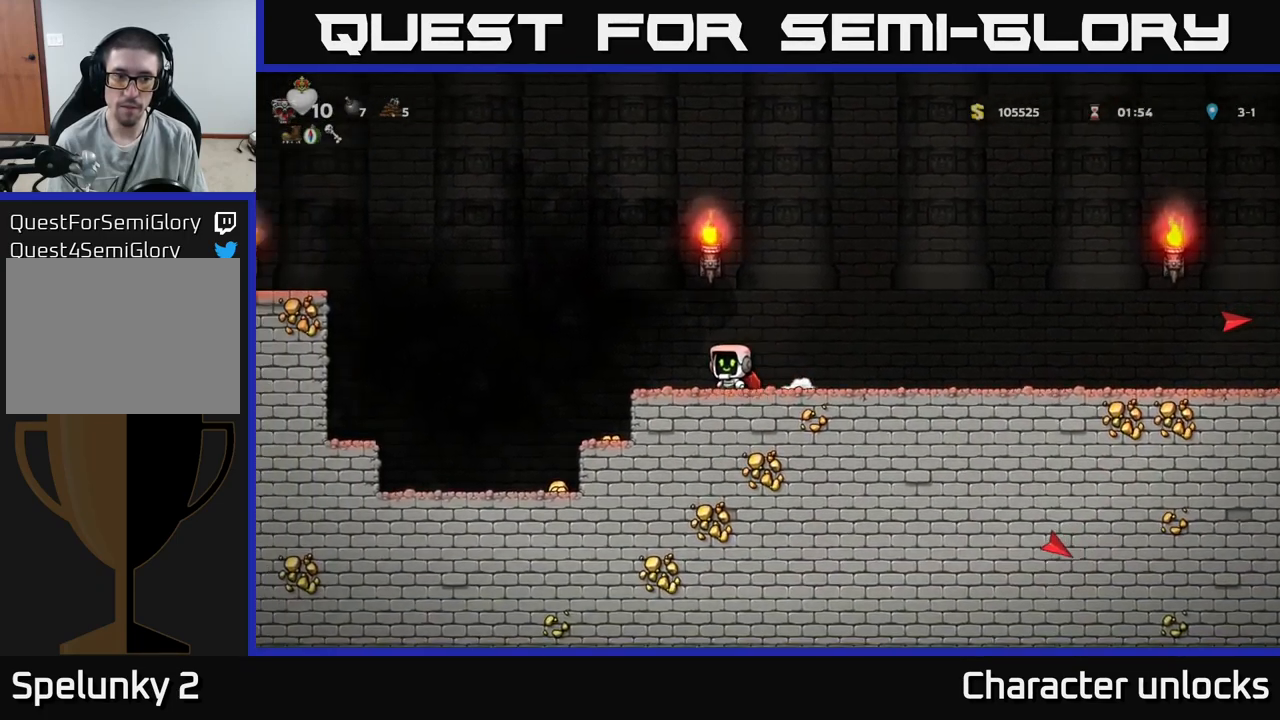
{"buttons": ["DPAD_RIGHT"], "events": [[150, "DPAD_LEFT", "up"], [233, "DPAD_RIGHT", "down"], [250, "A", "up"]]}
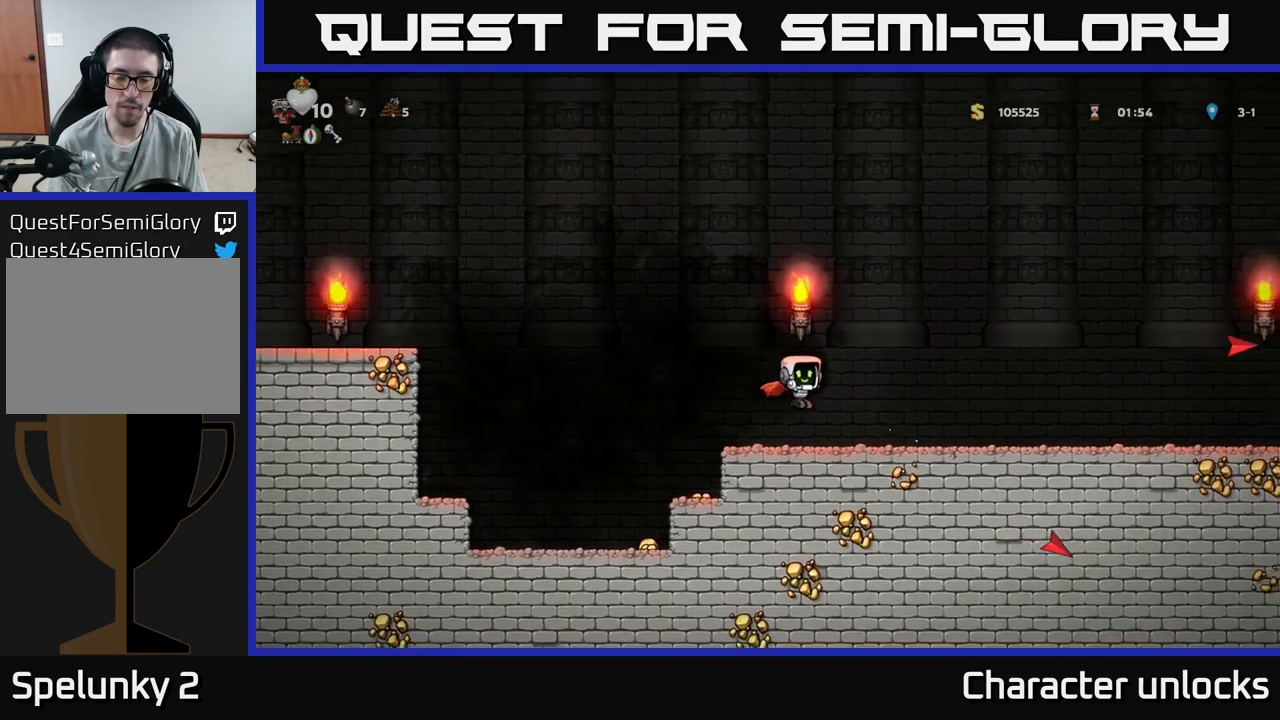
{"buttons": ["A", "DPAD_RIGHT"], "events": [[67, "DPAD_RIGHT", "up"], [184, "DPAD_RIGHT", "down"], [284, "A", "down"]]}
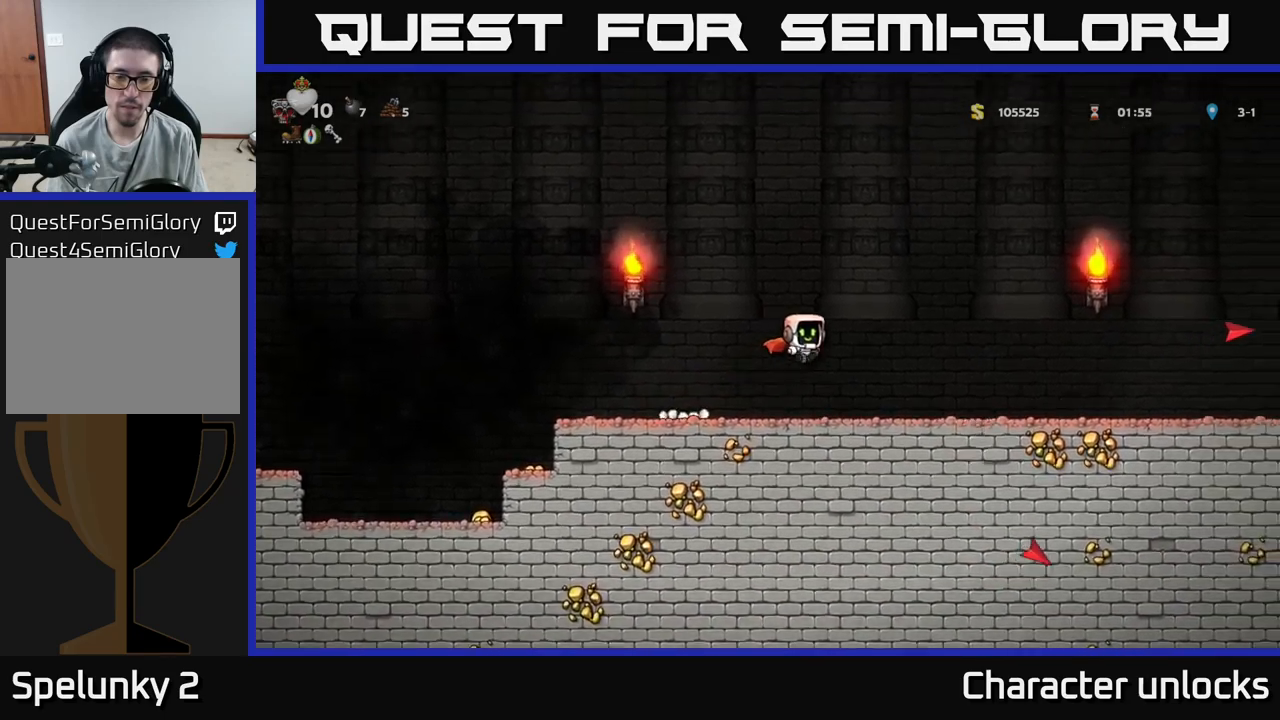
{"buttons": ["DPAD_RIGHT"], "events": [[84, "A", "up"]]}
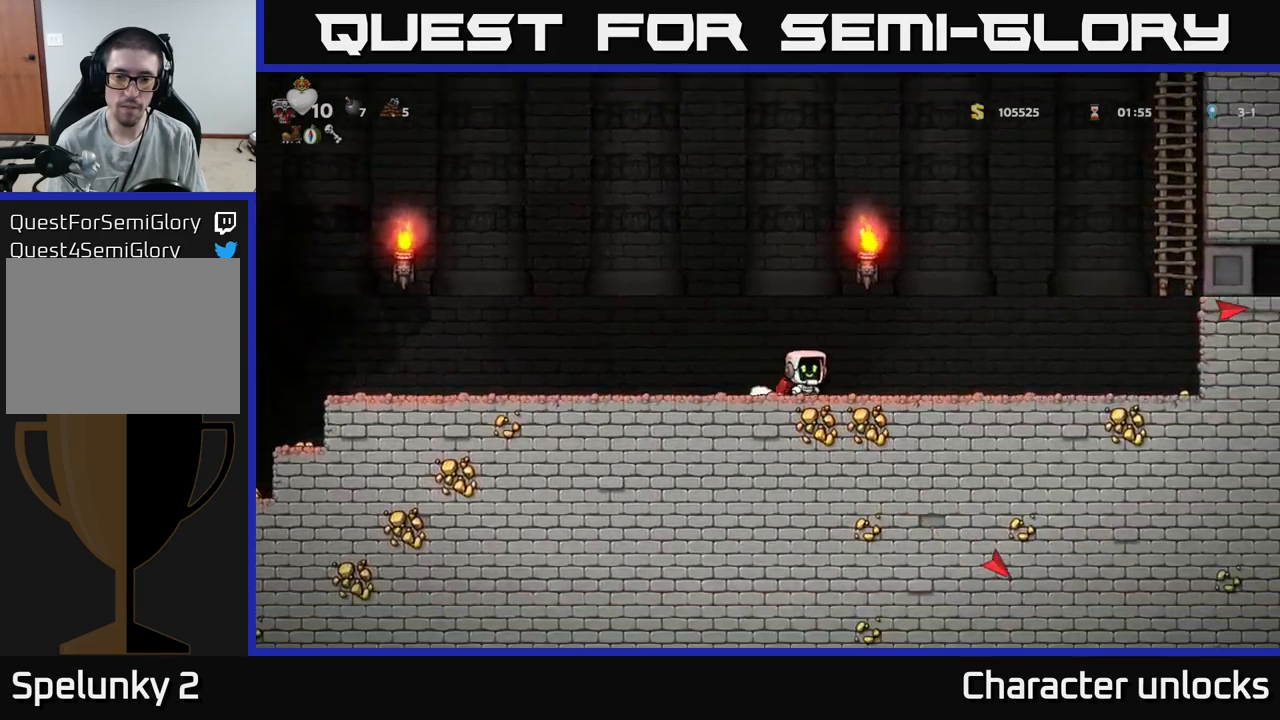
{"buttons": ["A", "DPAD_RIGHT"], "events": [[267, "A", "down"], [384, "A", "up"], [467, "A", "down"]]}
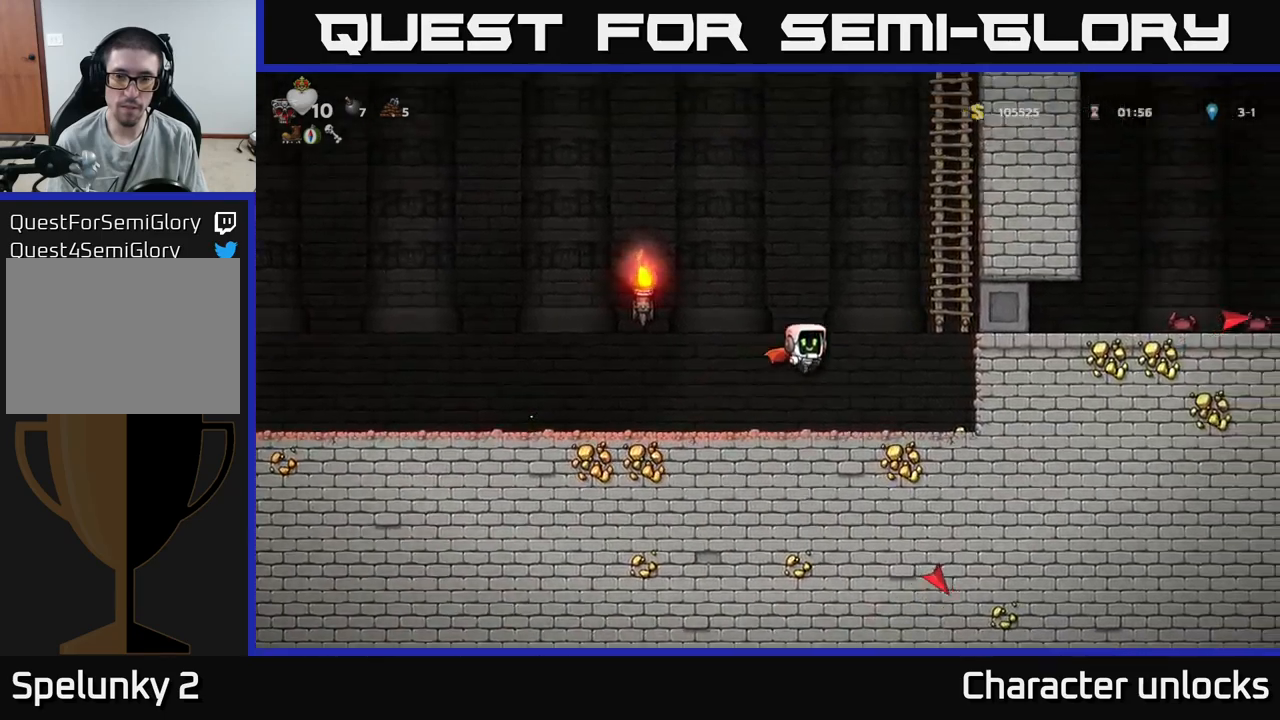
{"buttons": ["DPAD_UP"], "events": [[184, "A", "up"], [300, "DPAD_UP", "down"], [350, "DPAD_RIGHT", "up"]]}
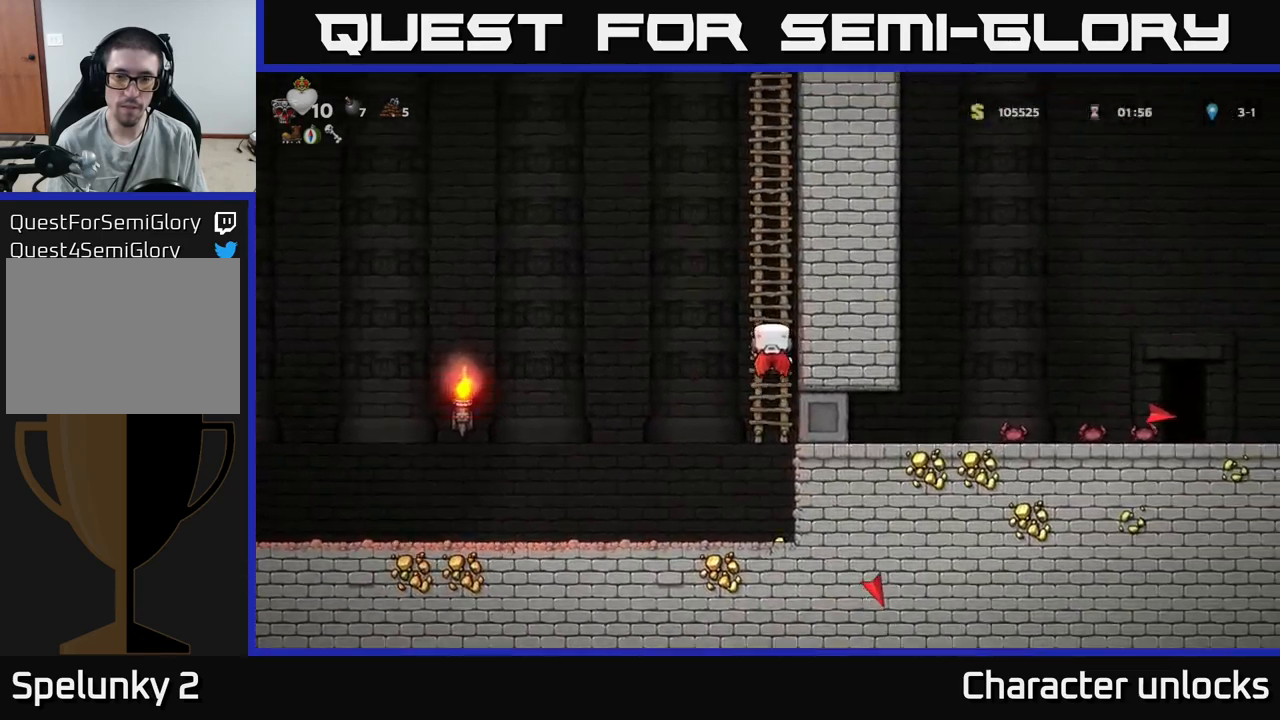
{"buttons": [], "events": [[67, "DPAD_UP", "up"]]}
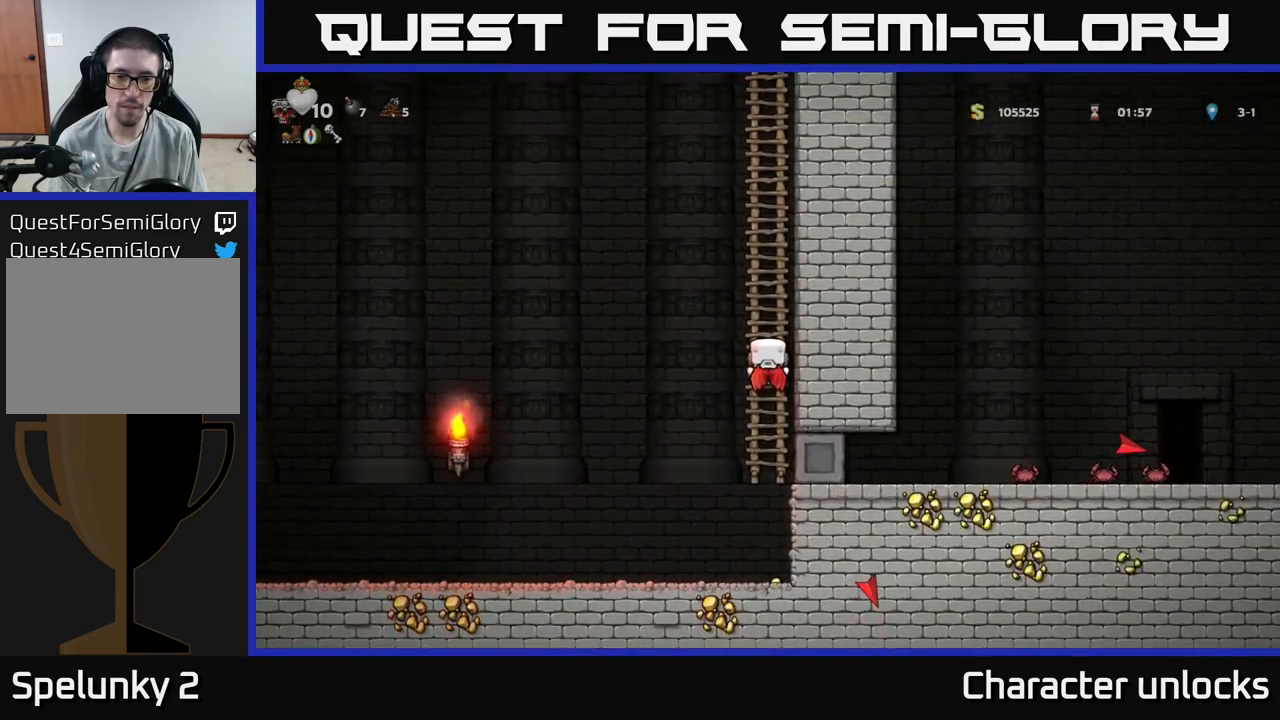
{"buttons": [], "events": []}
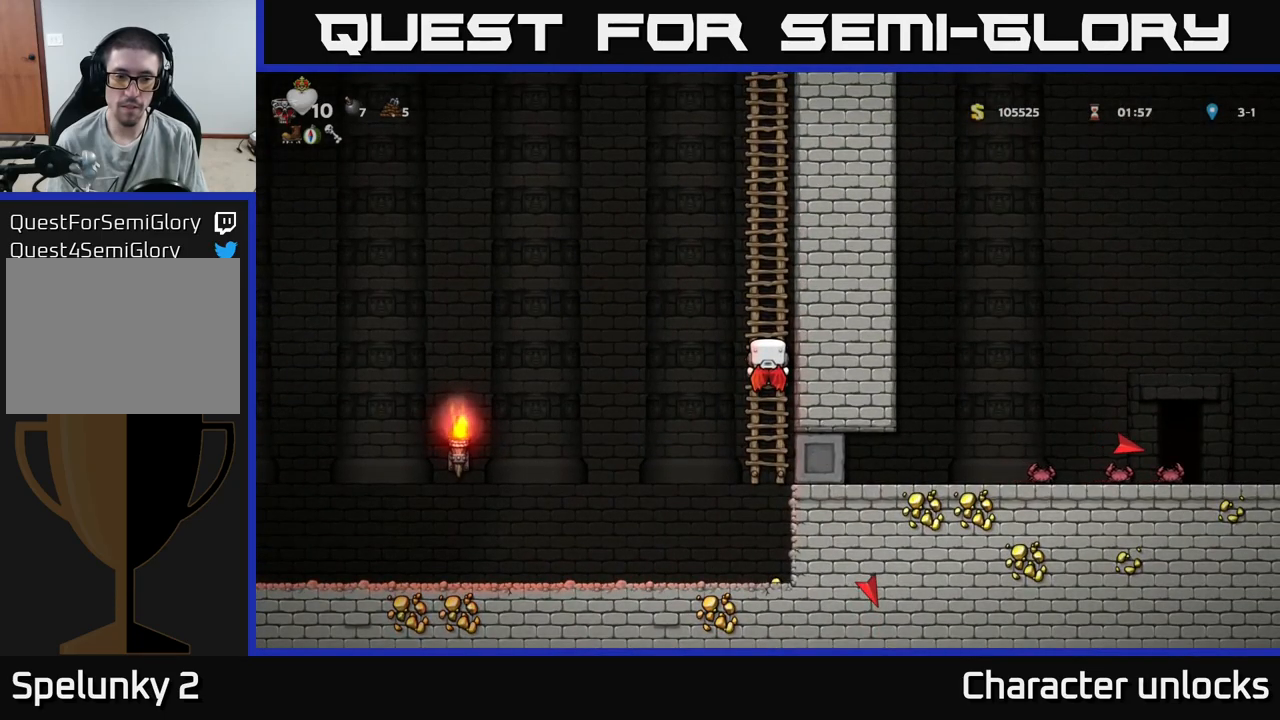
{"buttons": [], "events": []}
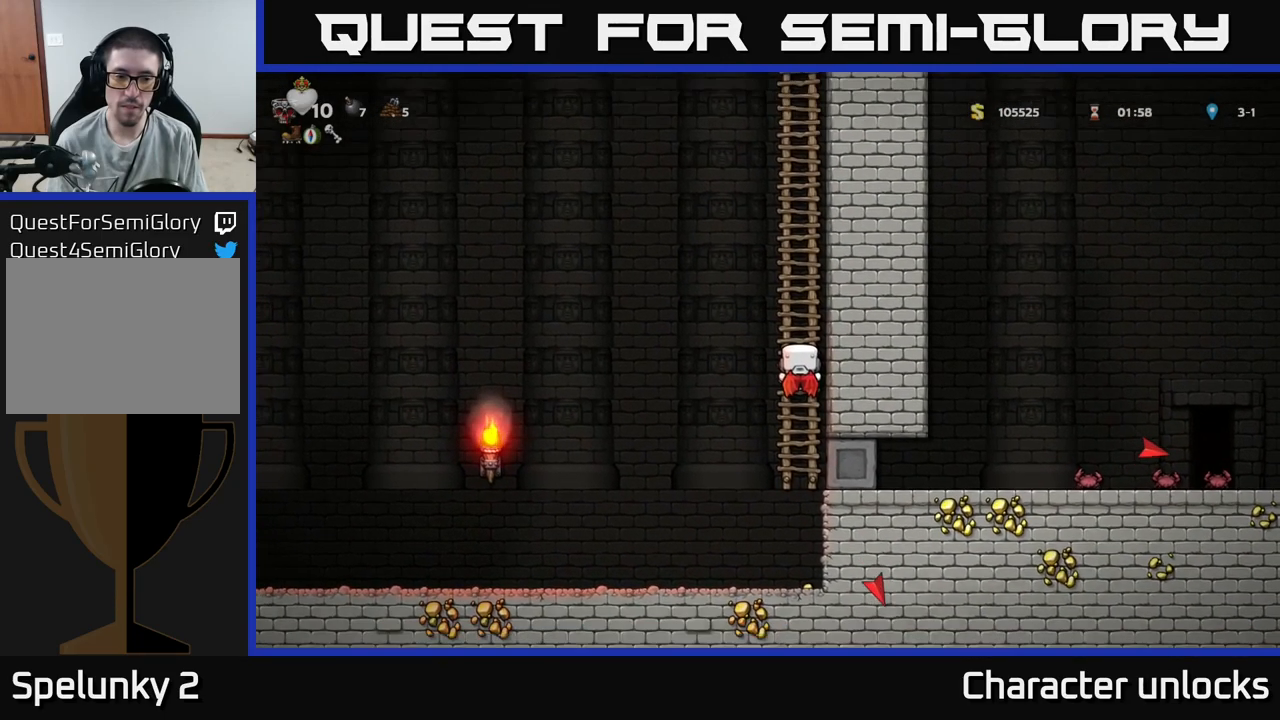
{"buttons": ["A", "DPAD_LEFT"], "events": [[350, "DPAD_LEFT", "down"], [367, "A", "down"]]}
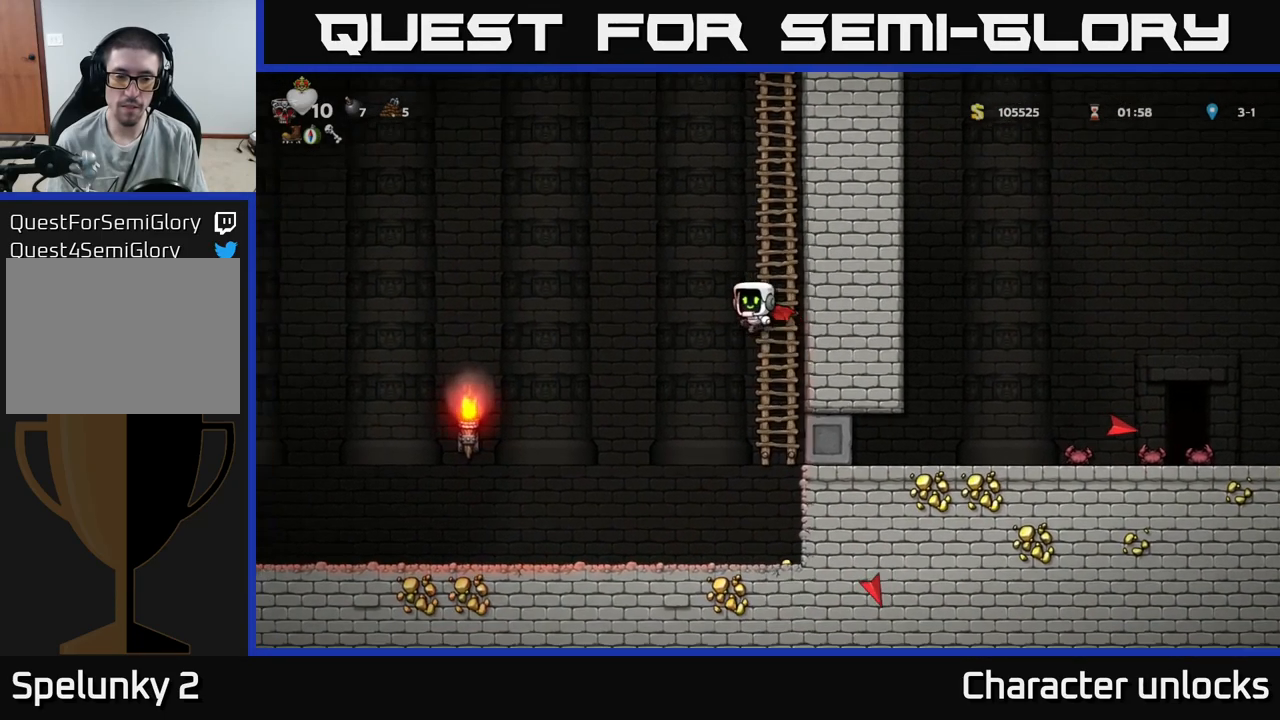
{"buttons": ["A", "DPAD_LEFT"], "events": [[117, "A", "up"], [367, "A", "down"]]}
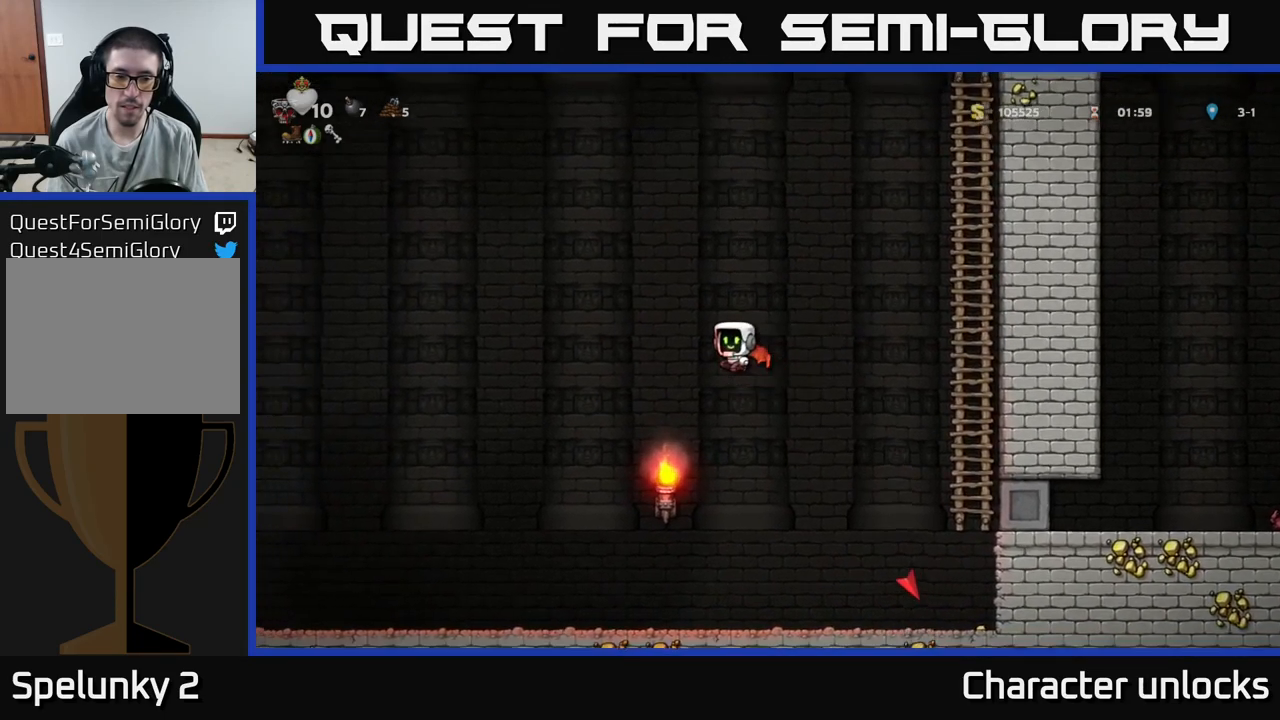
{"buttons": ["A"], "events": [[84, "A", "up"], [367, "A", "down"], [467, "DPAD_LEFT", "up"]]}
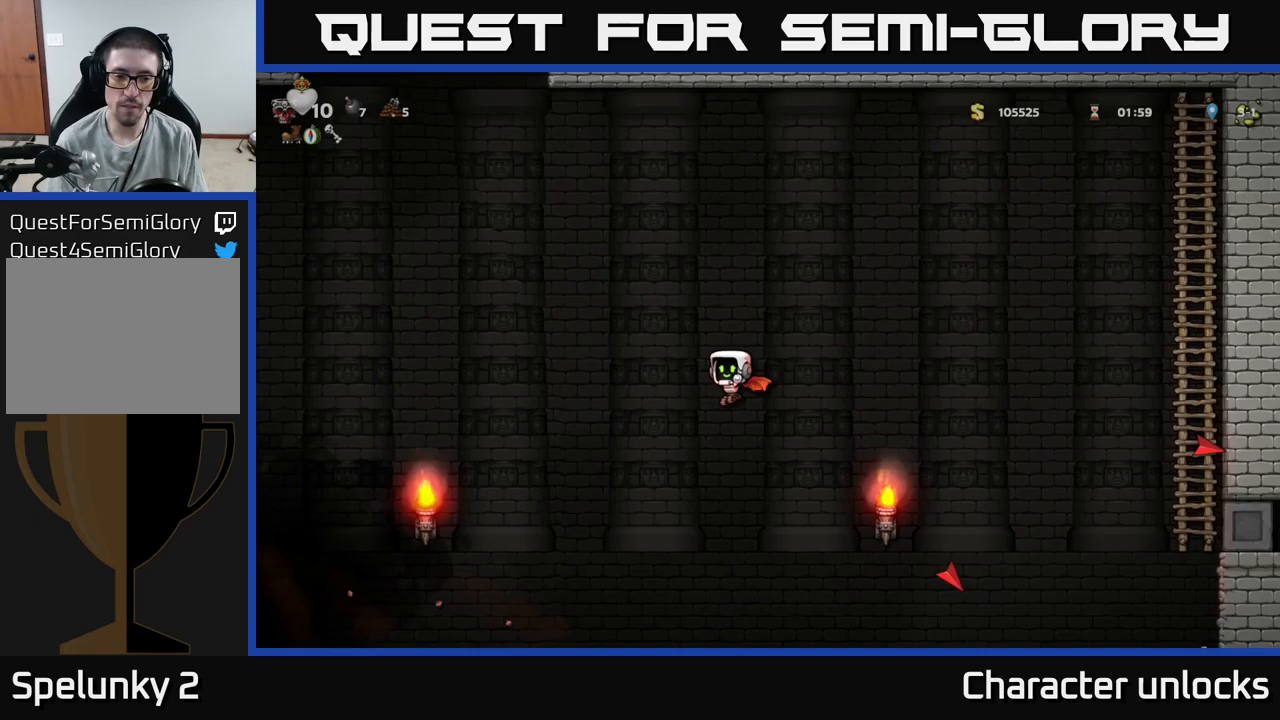
{"buttons": ["DPAD_LEFT"], "events": [[133, "A", "up"], [400, "DPAD_LEFT", "down"]]}
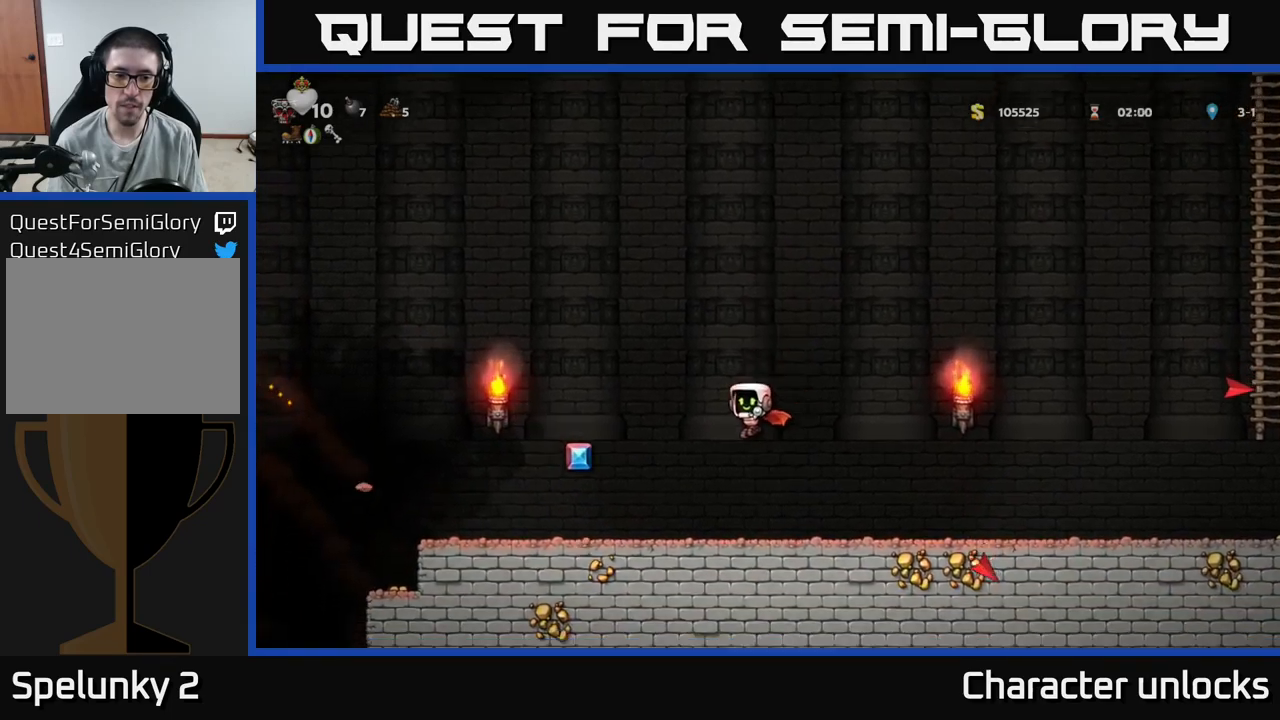
{"buttons": ["DPAD_LEFT"], "events": [[67, "DPAD_LEFT", "up"], [100, "A", "down"], [233, "A", "up"], [250, "DPAD_RIGHT", "down"], [400, "DPAD_RIGHT", "up"], [433, "DPAD_LEFT", "down"]]}
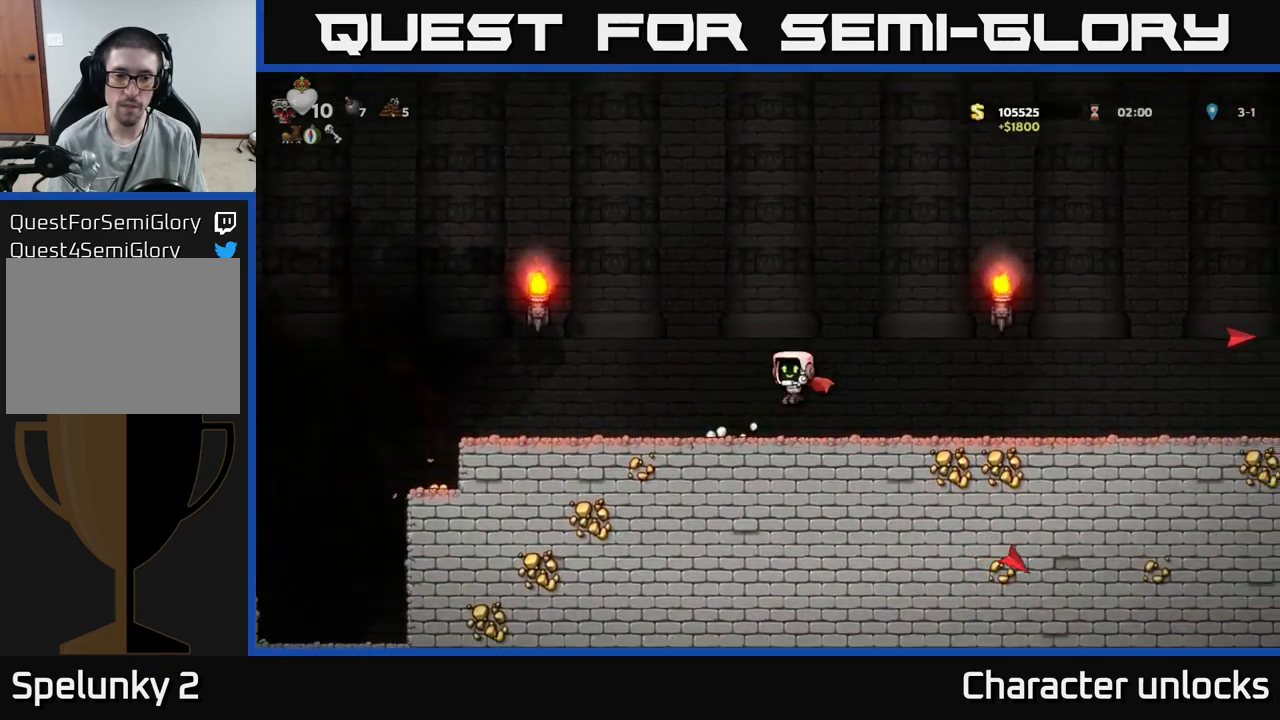
{"buttons": ["DPAD_LEFT"], "events": []}
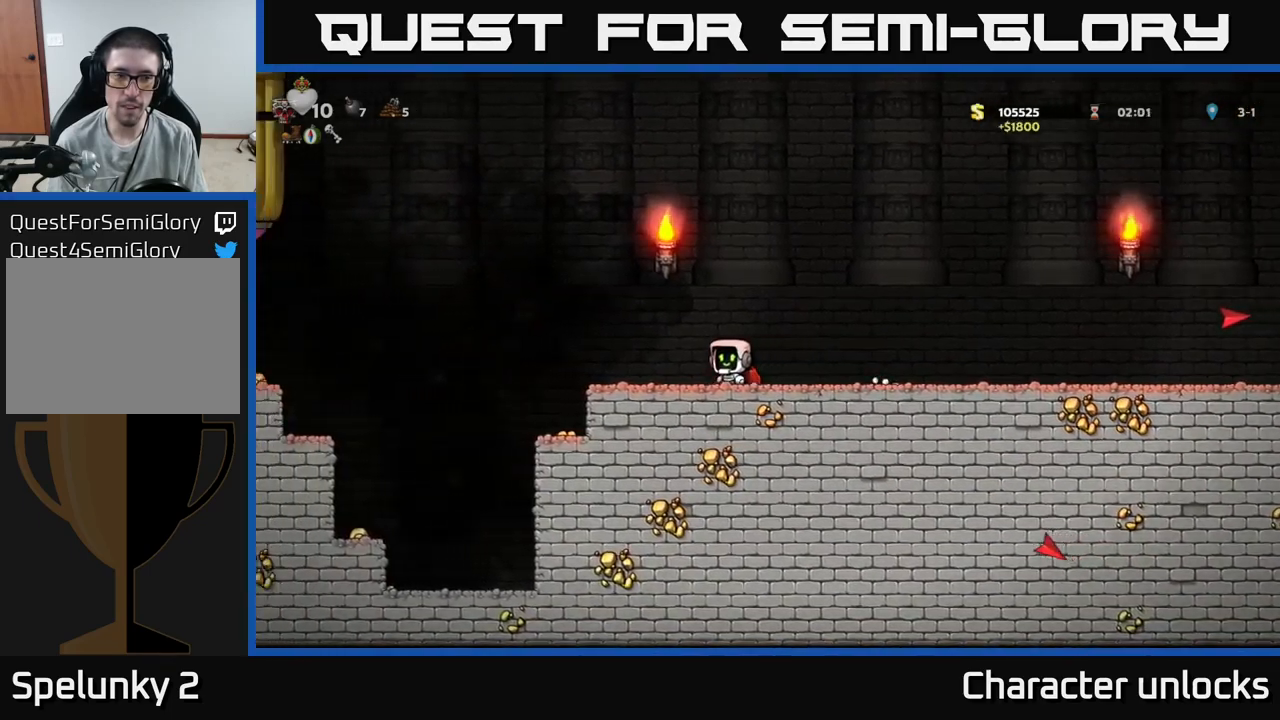
{"buttons": ["DPAD_RIGHT"], "events": [[100, "A", "down"], [267, "DPAD_LEFT", "up"], [300, "A", "up"], [317, "DPAD_RIGHT", "down"], [383, "A", "down"], [500, "A", "up"]]}
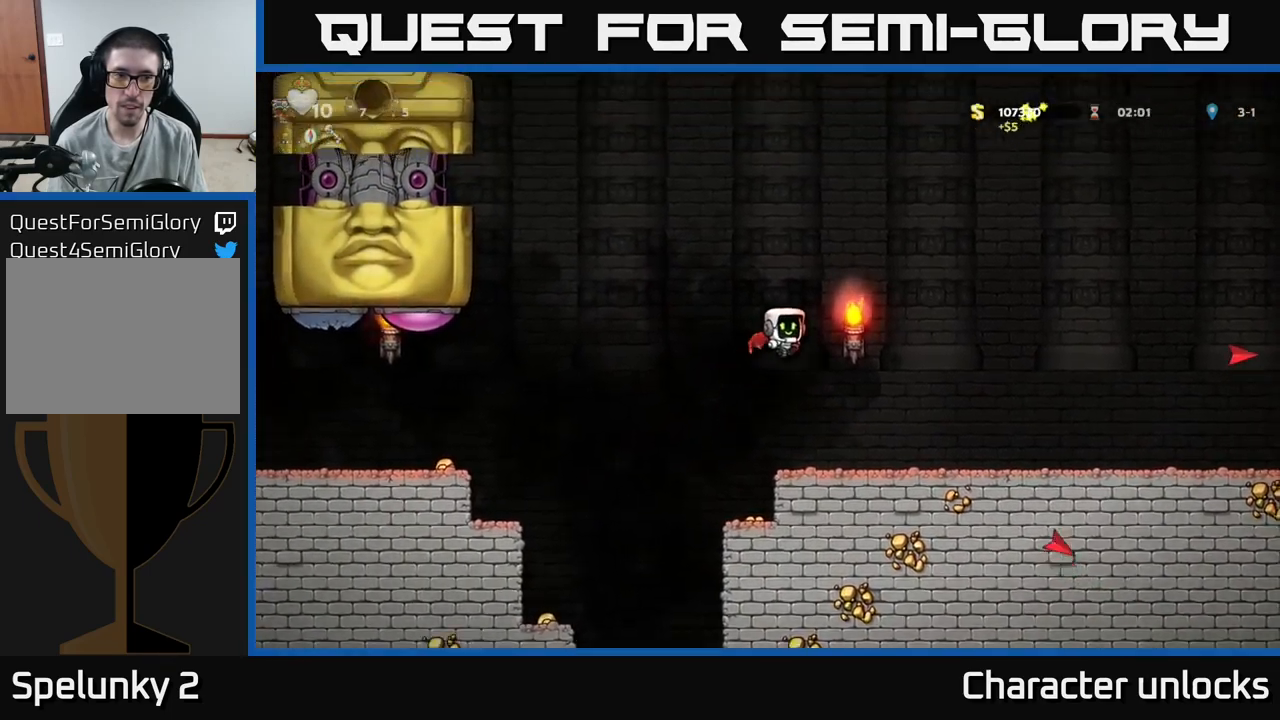
{"buttons": ["DPAD_RIGHT"], "events": []}